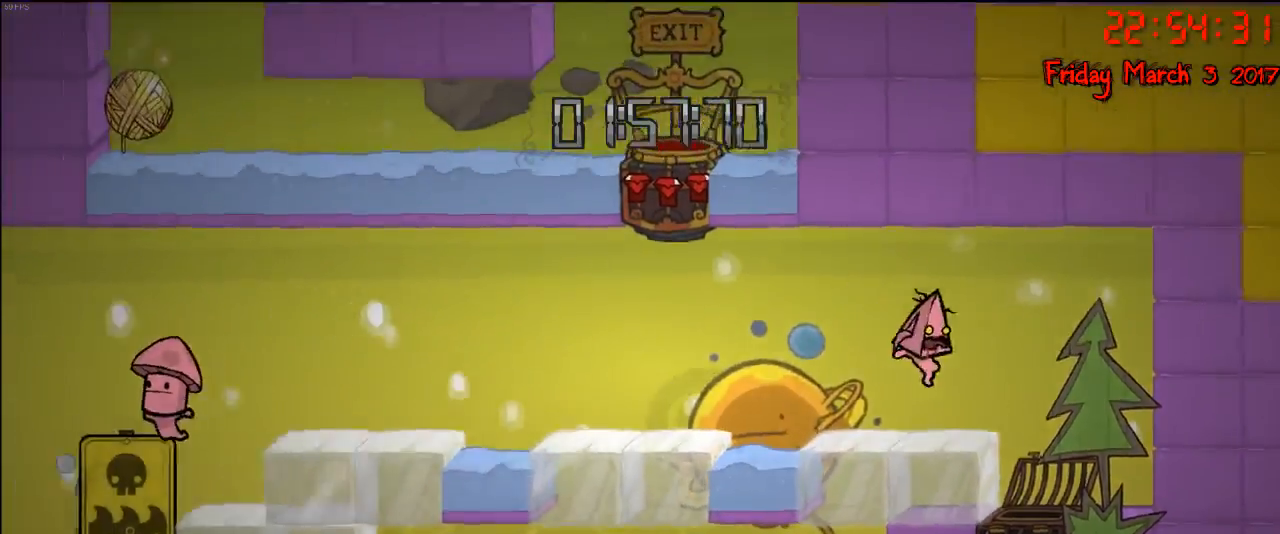
Gameplay with a controller (Xbox layout); each line is a JSON object with the inputs held at the frame after it. "events" lists button and stick changes between this image and that frame as [ms after this image, input, new state], when the widget could be followed in between.
{"buttons": [], "left_stick": "left", "right_stick": "center", "events": [[100, "left_stick", "left"]]}
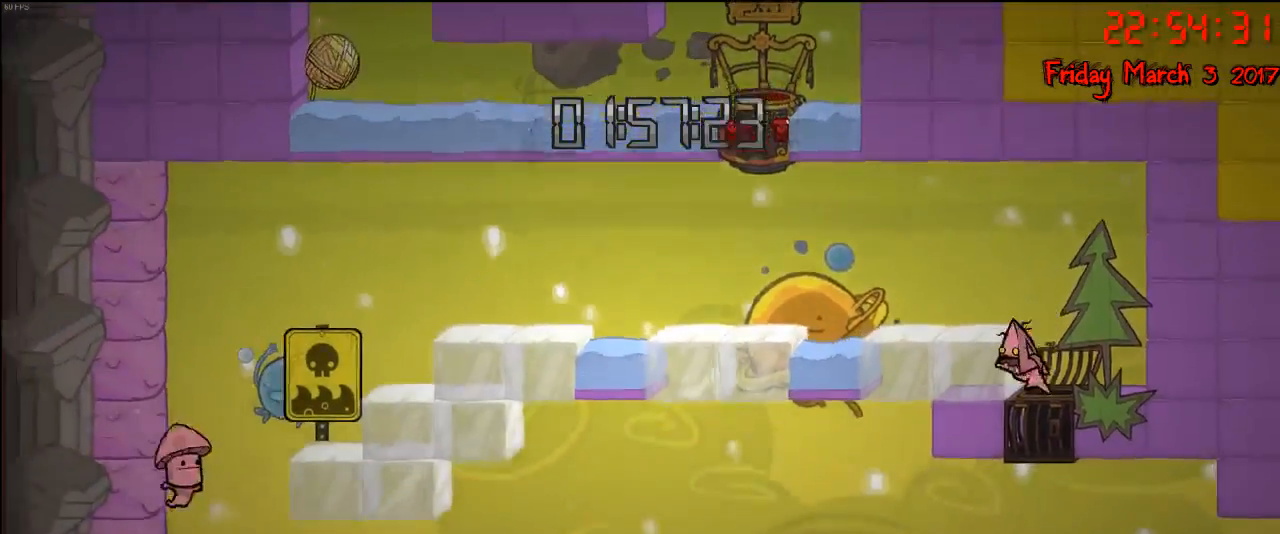
{"buttons": [], "left_stick": "left", "right_stick": "center", "events": [[183, "A", "down"], [317, "A", "up"]]}
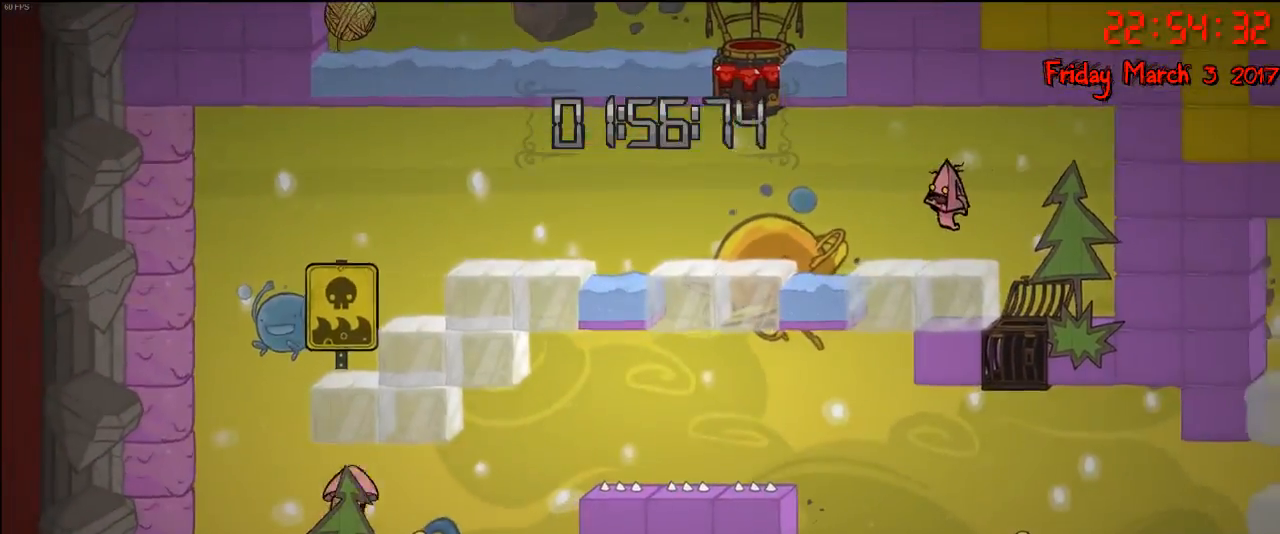
{"buttons": [], "left_stick": "left", "right_stick": "center", "events": []}
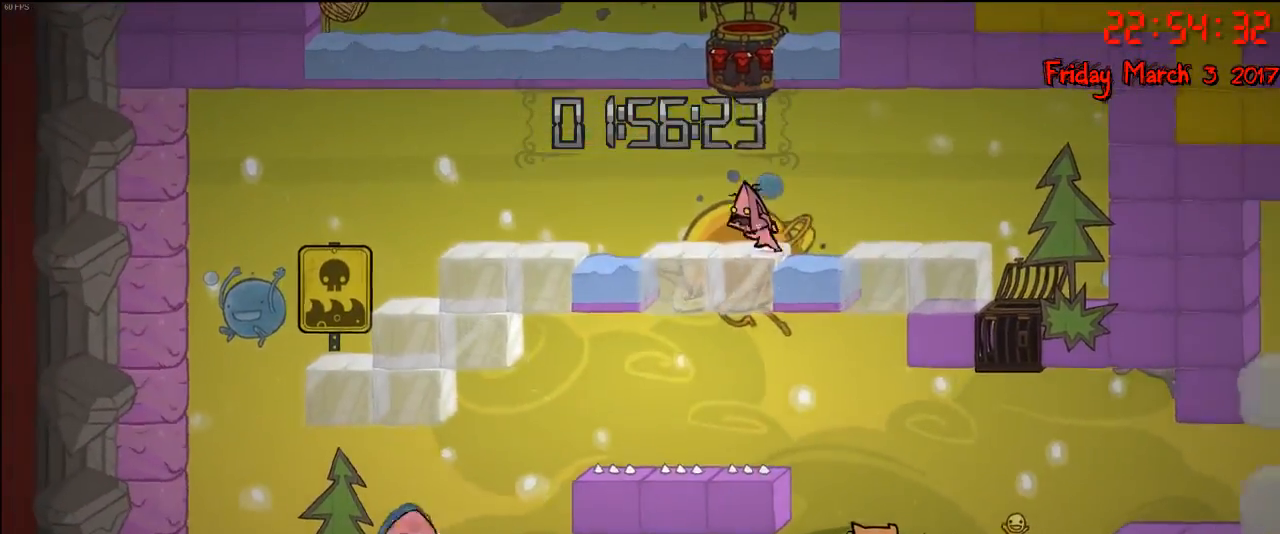
{"buttons": [], "left_stick": "left", "right_stick": "center", "events": []}
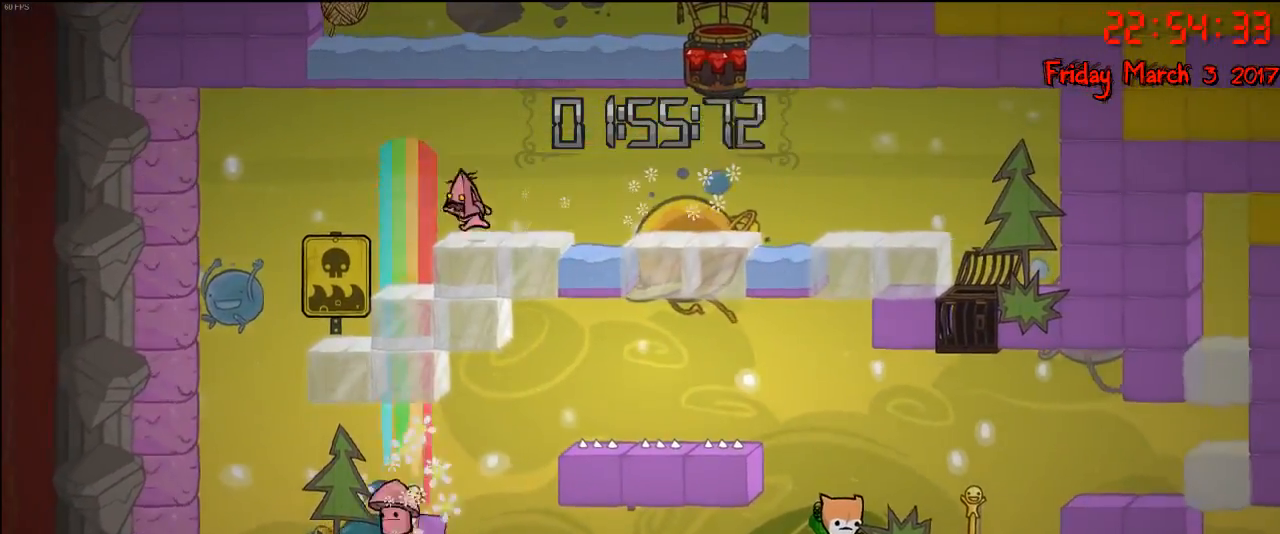
{"buttons": [], "left_stick": "left", "right_stick": "center", "events": []}
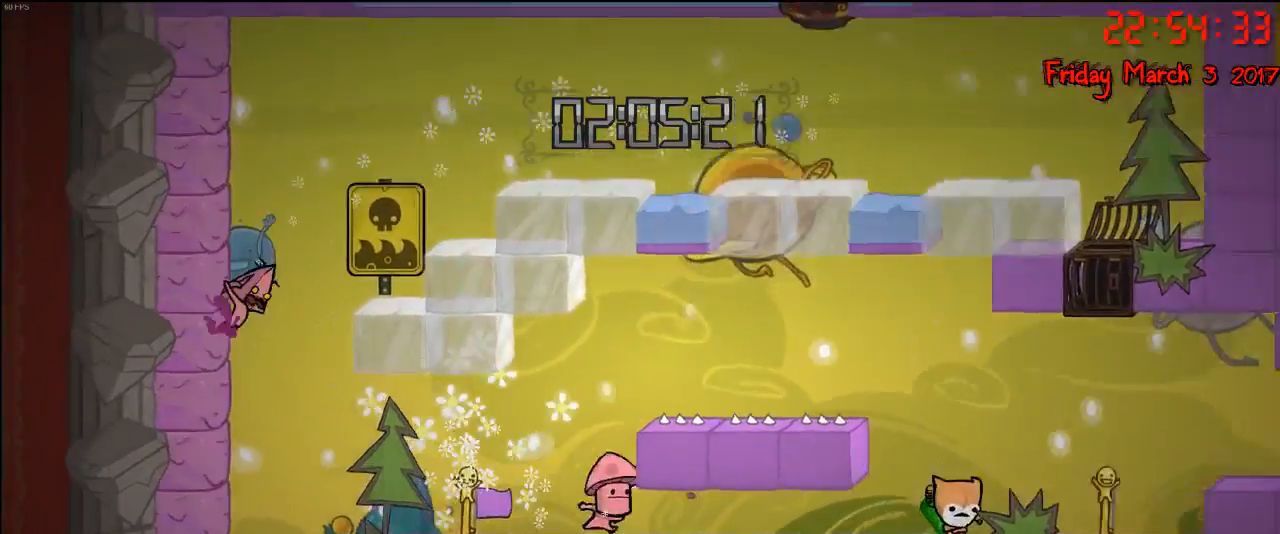
{"buttons": [], "left_stick": "right", "right_stick": "center", "events": [[217, "left_stick", "right"], [250, "A", "down"], [383, "A", "up"]]}
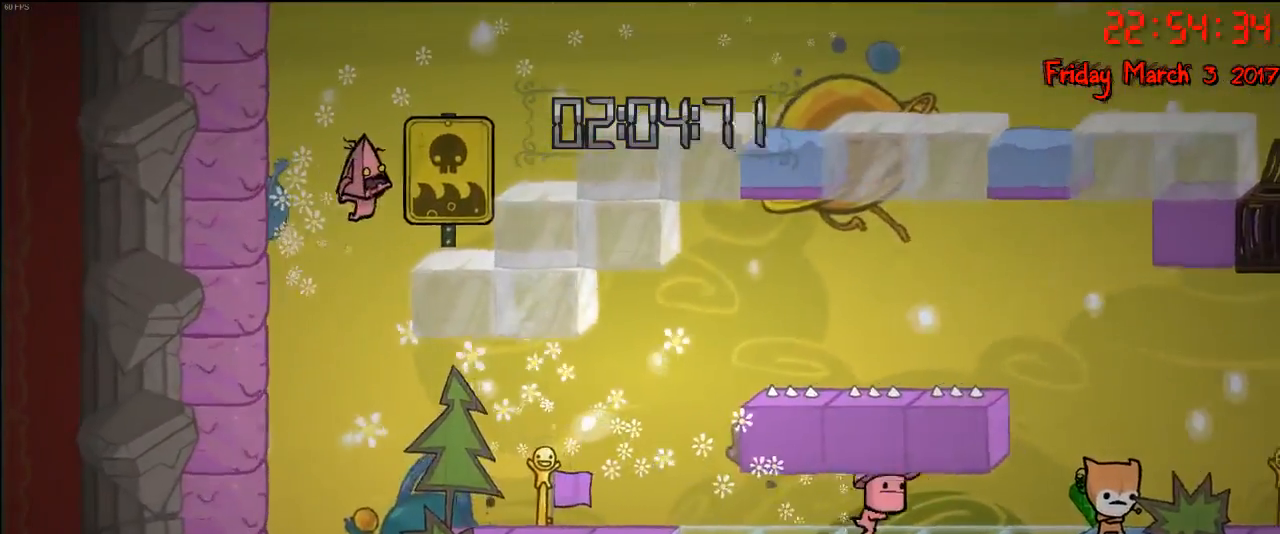
{"buttons": [], "left_stick": "left", "right_stick": "center", "events": [[67, "left_stick", "left"]]}
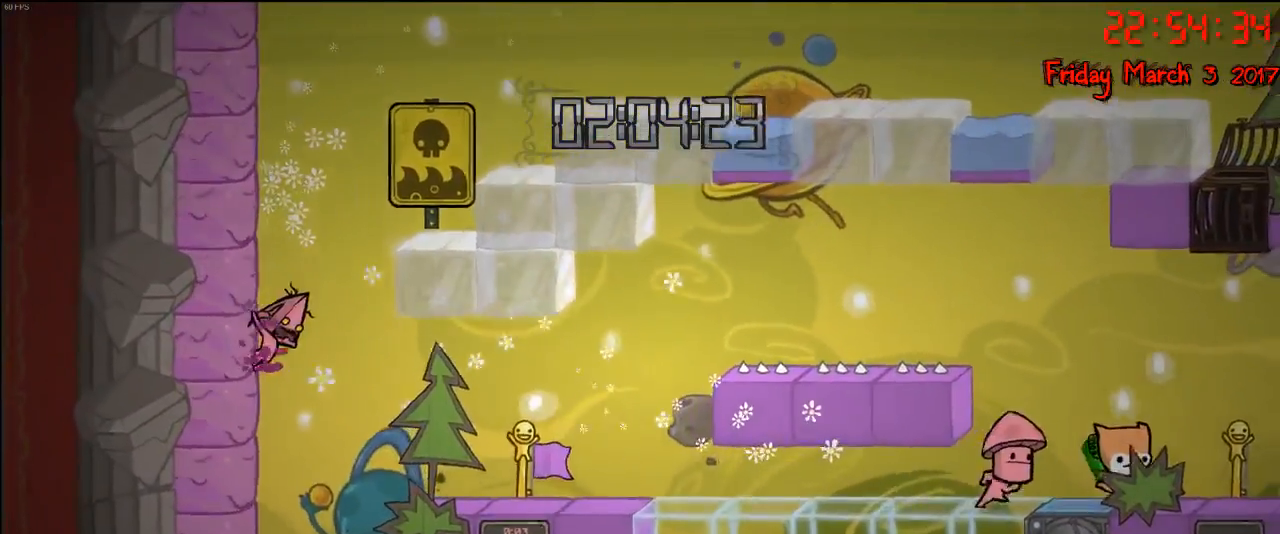
{"buttons": [], "left_stick": "right", "right_stick": "center", "events": [[33, "left_stick", "right"], [217, "A", "down"], [267, "A", "up"]]}
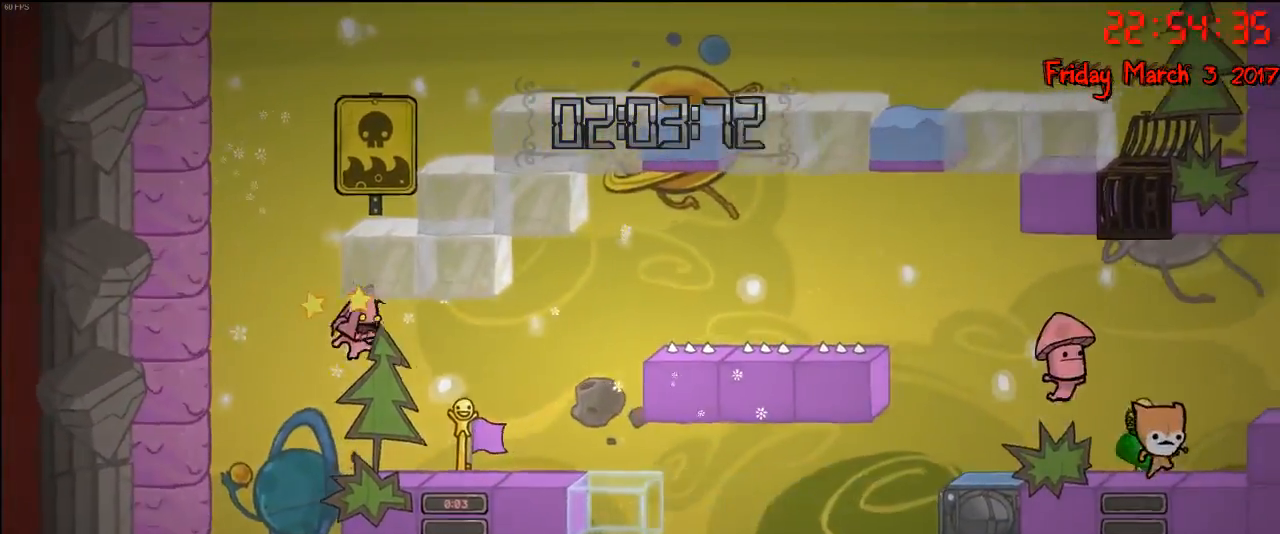
{"buttons": [], "left_stick": "center", "right_stick": "center", "events": [[450, "left_stick", "center"]]}
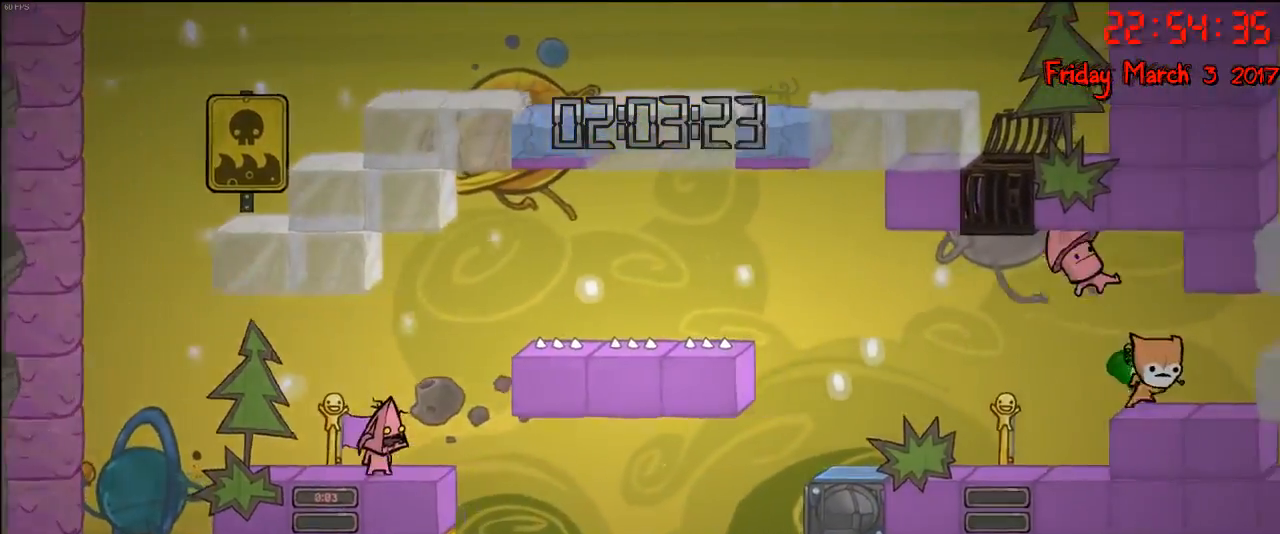
{"buttons": ["A"], "left_stick": "right", "right_stick": "center", "events": [[333, "left_stick", "right"], [433, "A", "down"]]}
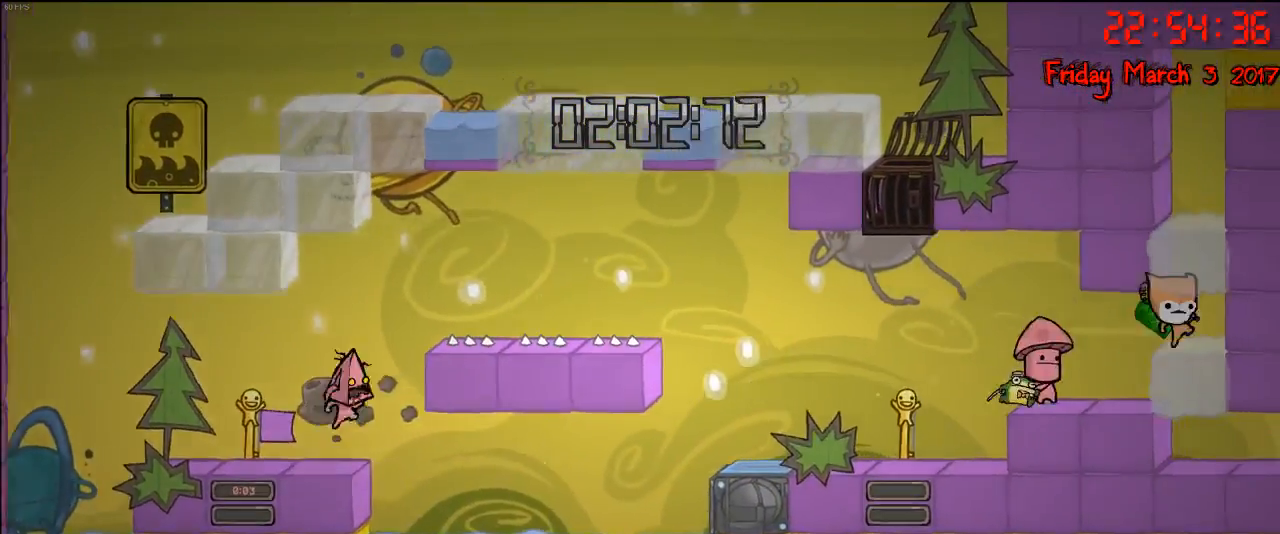
{"buttons": [], "left_stick": "right", "right_stick": "center", "events": [[117, "A", "up"], [133, "left_stick", "left"], [383, "left_stick", "center"], [500, "left_stick", "right"]]}
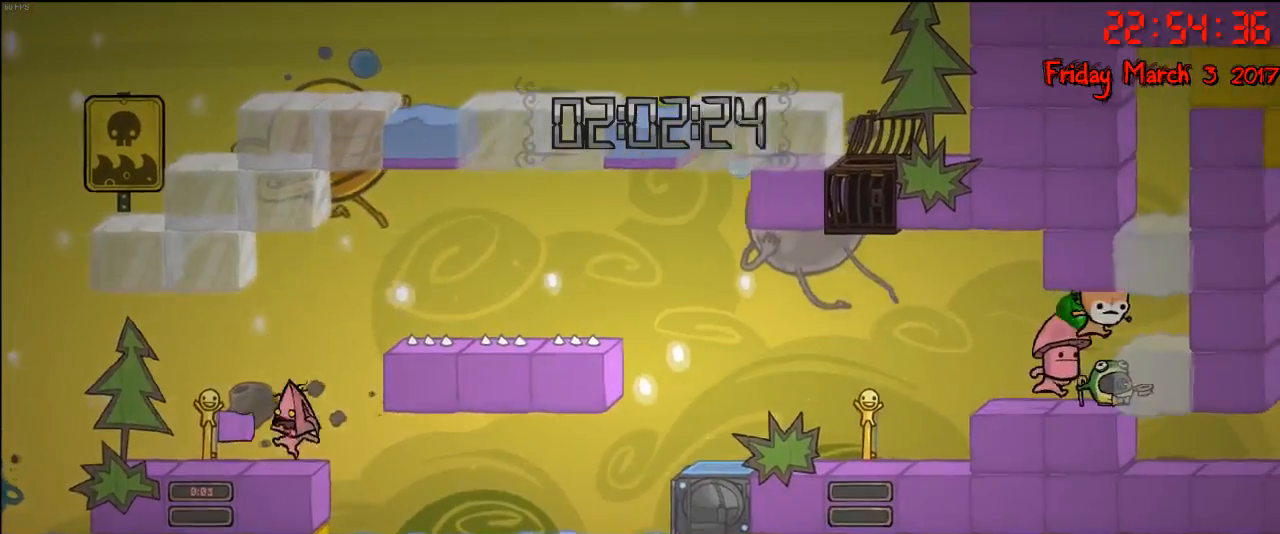
{"buttons": [], "left_stick": "center", "right_stick": "center", "events": [[167, "left_stick", "center"], [300, "L1", "down"], [417, "L1", "up"]]}
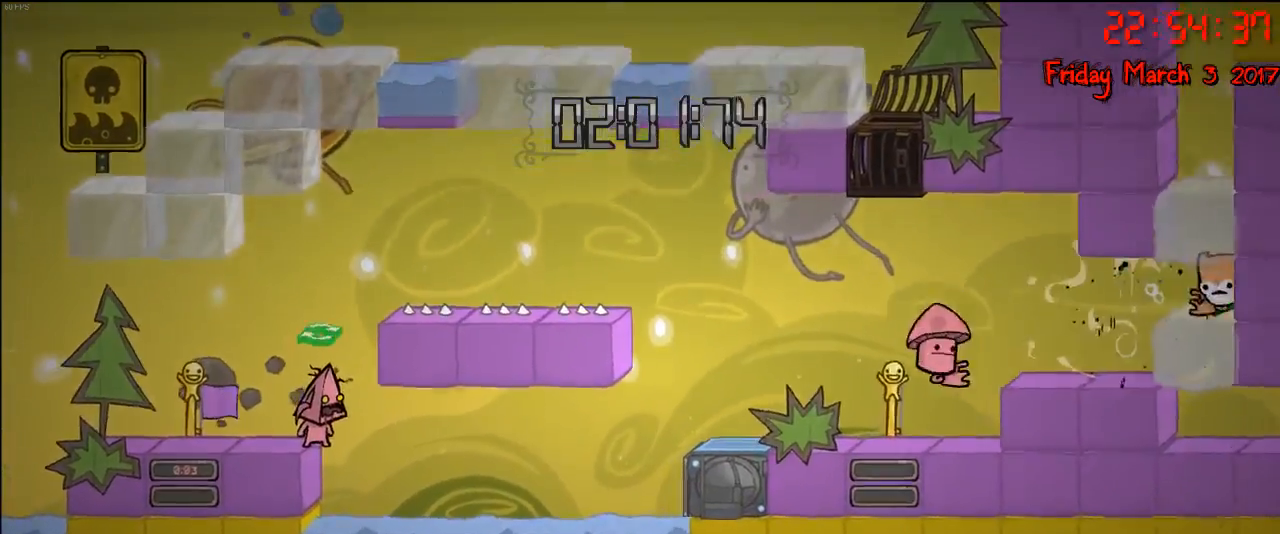
{"buttons": [], "left_stick": "center", "right_stick": "center", "events": [[83, "B", "down"], [233, "B", "up"]]}
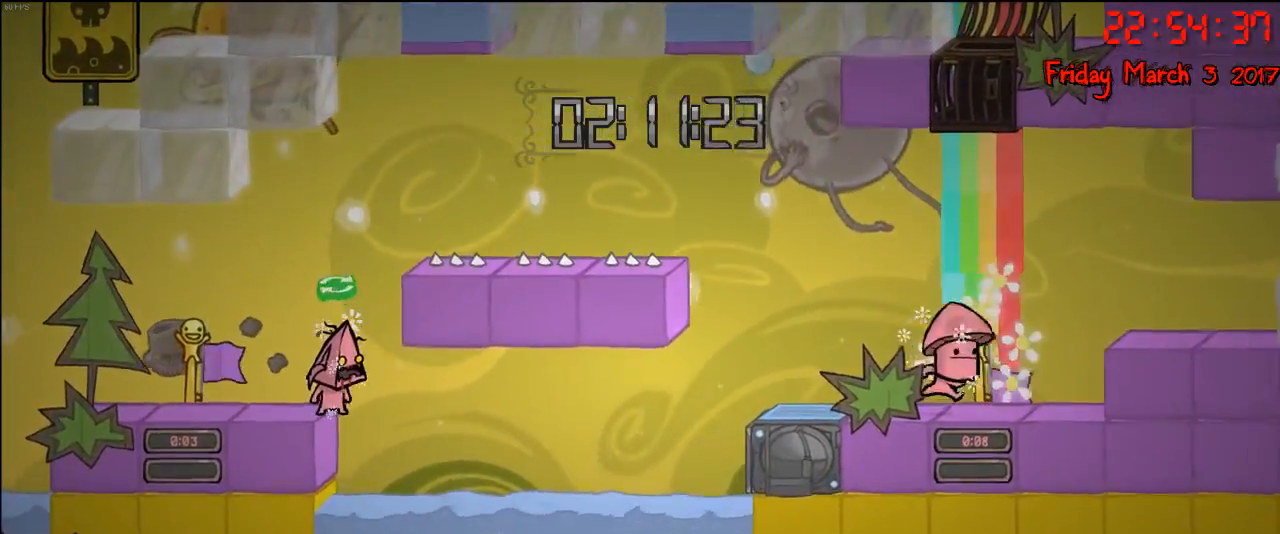
{"buttons": [], "left_stick": "center", "right_stick": "center", "events": [[217, "B", "down"], [350, "B", "up"]]}
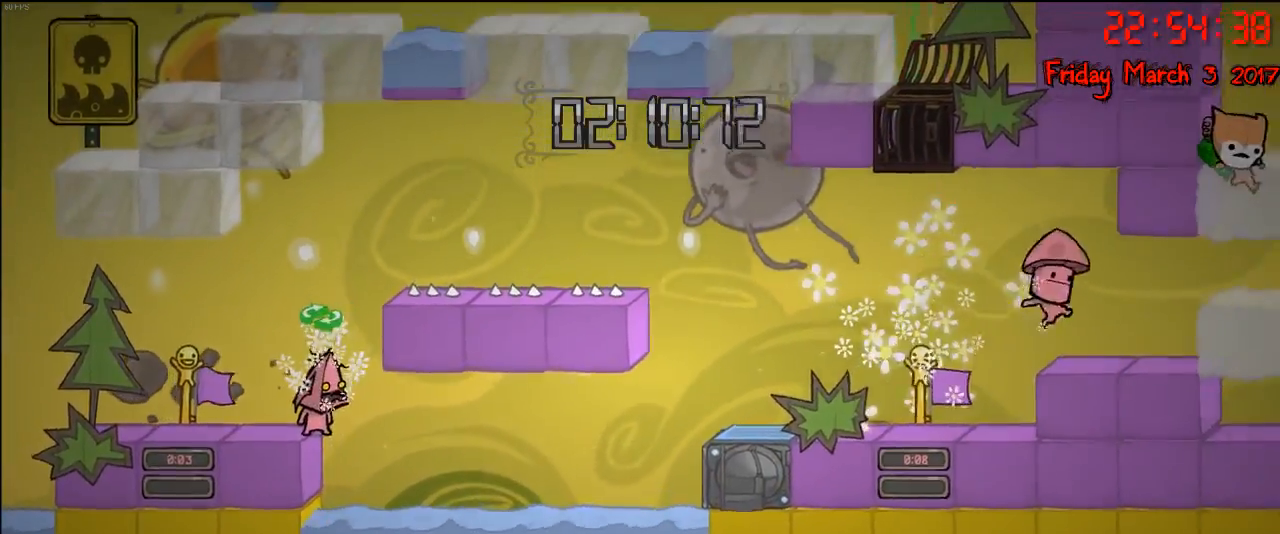
{"buttons": [], "left_stick": "center", "right_stick": "center", "events": [[250, "B", "down"], [367, "B", "up"]]}
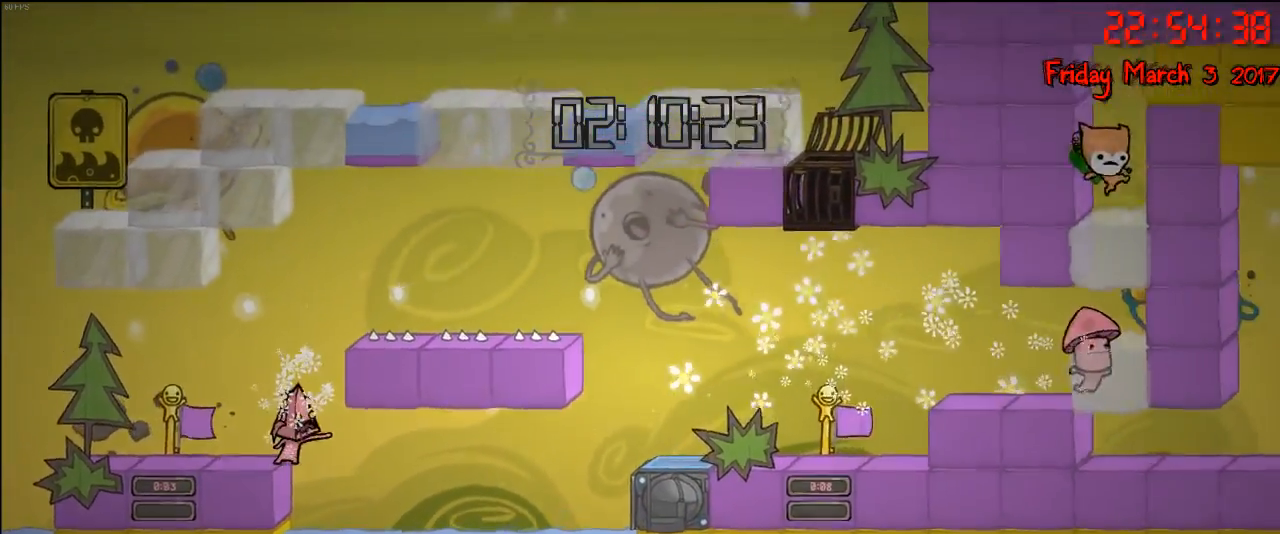
{"buttons": [], "left_stick": "center", "right_stick": "center", "events": []}
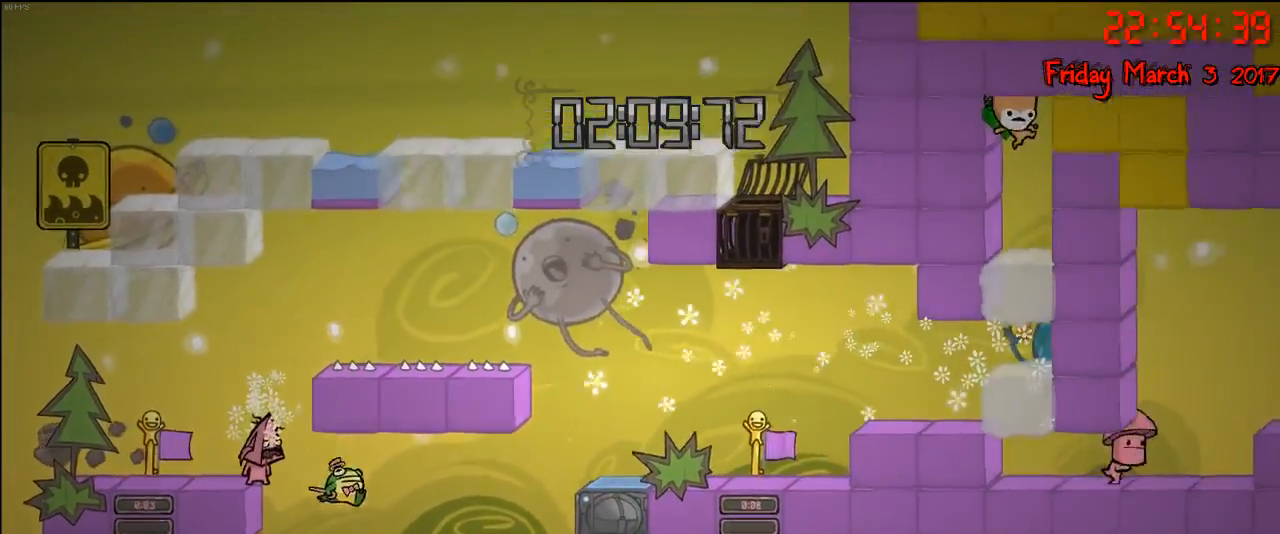
{"buttons": [], "left_stick": "right", "right_stick": "center", "events": [[433, "left_stick", "right"]]}
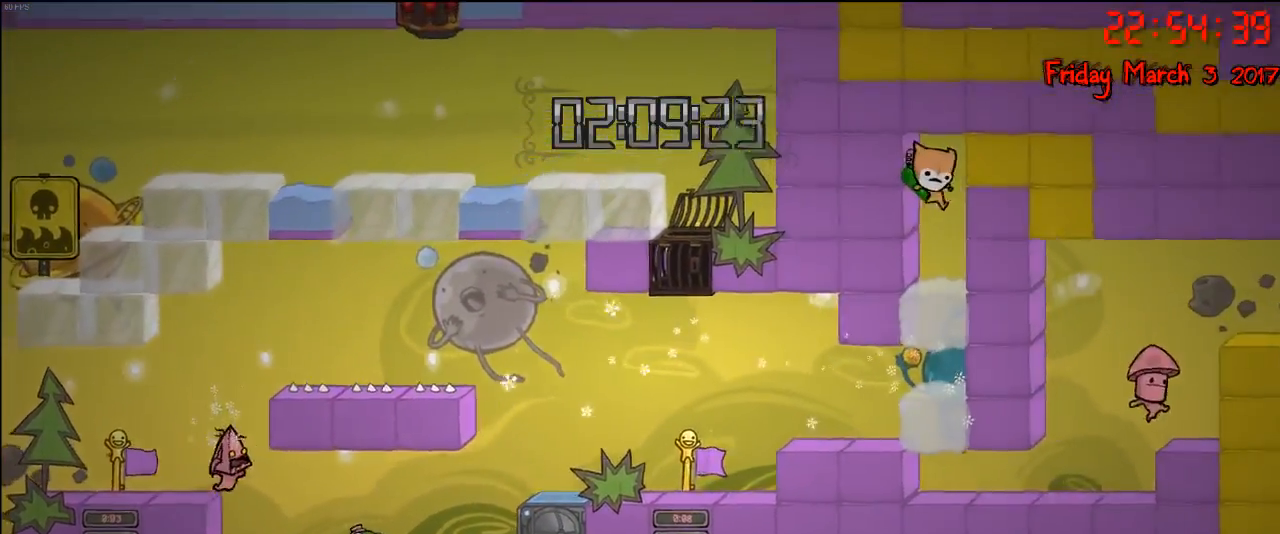
{"buttons": [], "left_stick": "right", "right_stick": "center", "events": [[233, "A", "down"], [417, "A", "up"]]}
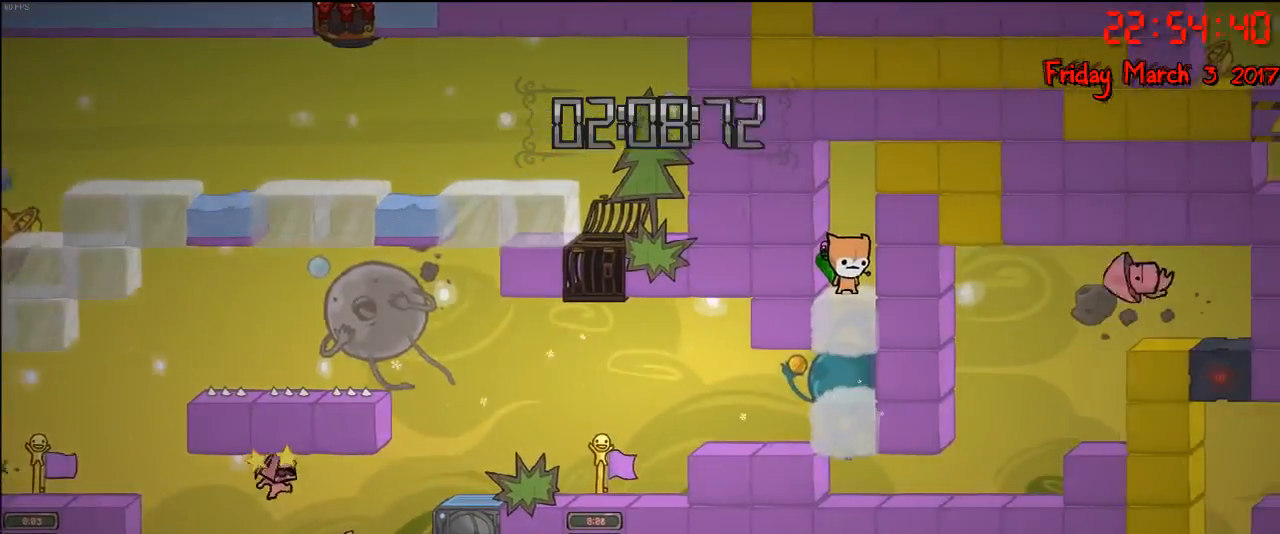
{"buttons": [], "left_stick": "right", "right_stick": "center", "events": [[83, "A", "down"], [350, "A", "up"]]}
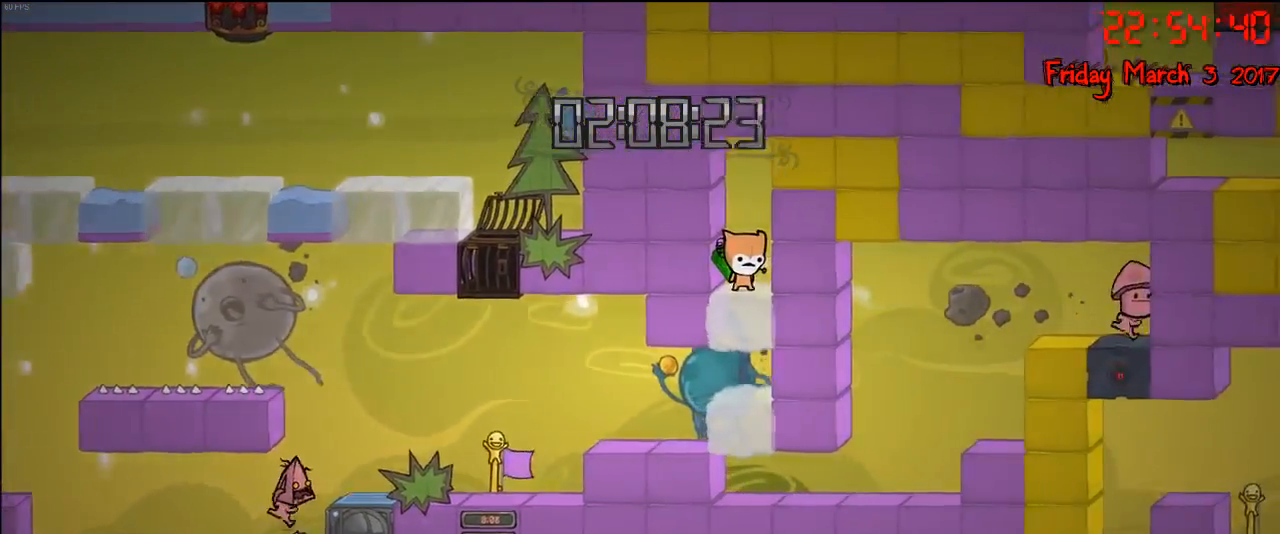
{"buttons": [], "left_stick": "right", "right_stick": "center", "events": [[50, "A", "down"], [233, "A", "up"]]}
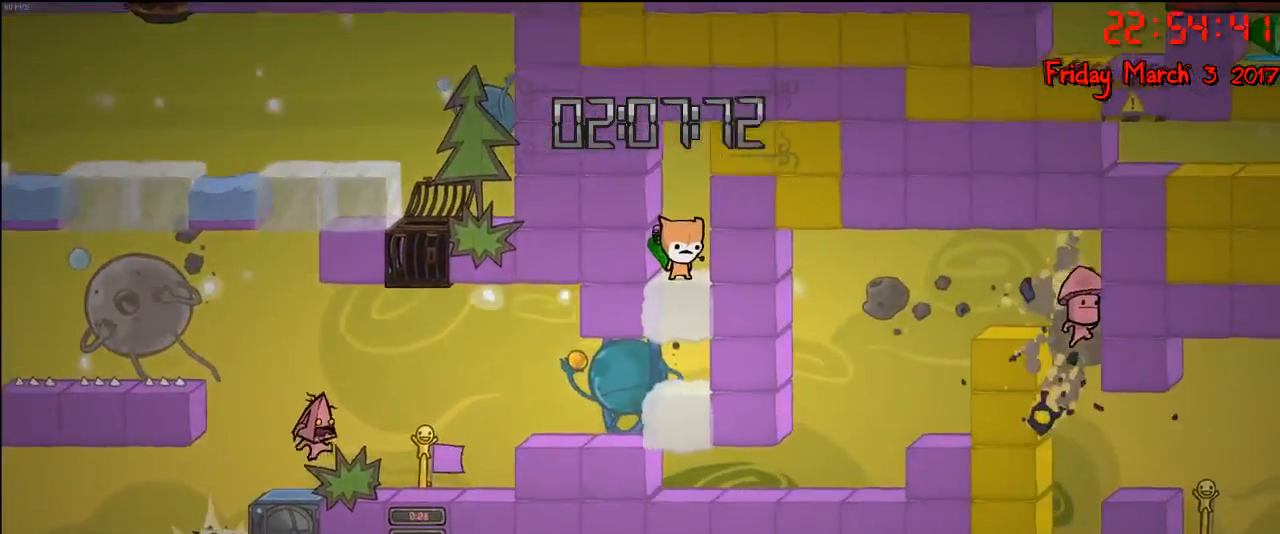
{"buttons": [], "left_stick": "right", "right_stick": "center", "events": [[100, "A", "down"], [317, "A", "up"]]}
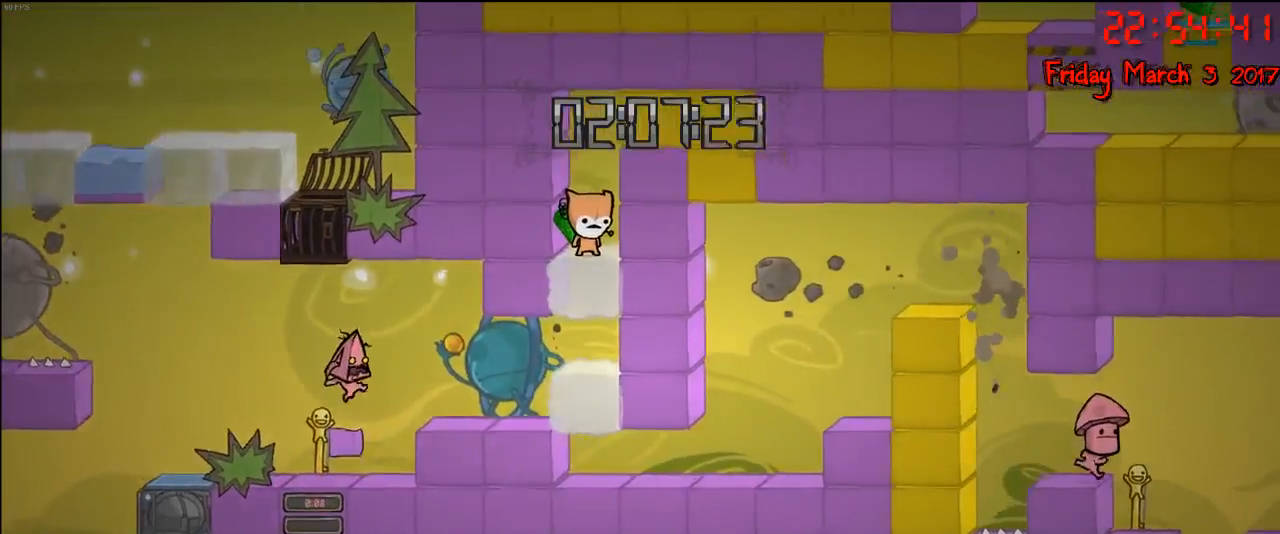
{"buttons": [], "left_stick": "right", "right_stick": "center", "events": [[67, "A", "down"], [217, "A", "up"]]}
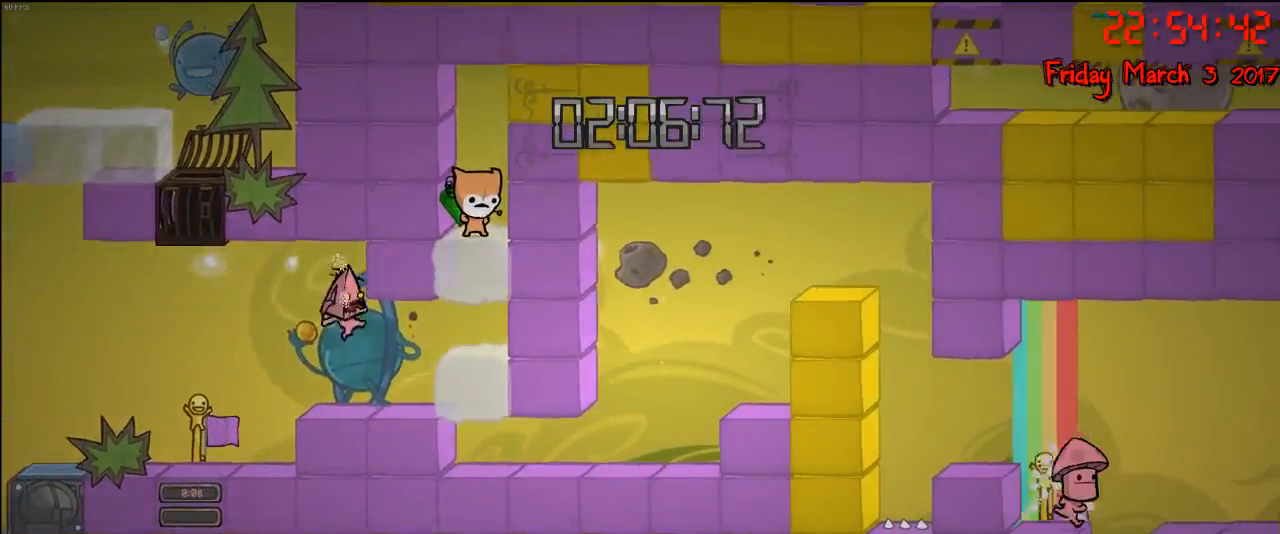
{"buttons": [], "left_stick": "right", "right_stick": "center", "events": []}
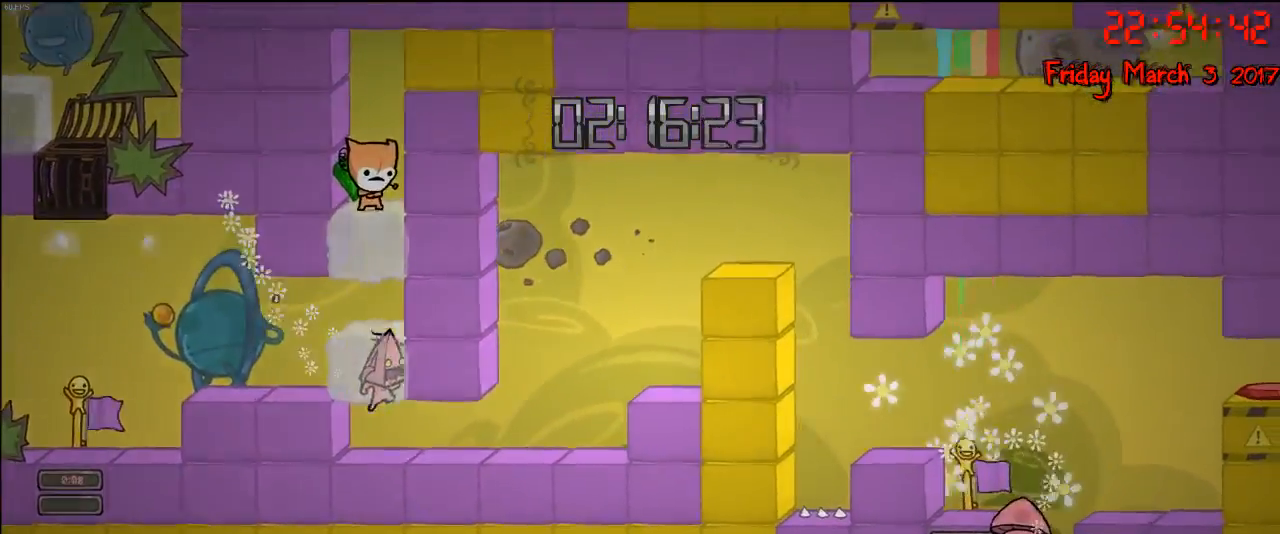
{"buttons": [], "left_stick": "right", "right_stick": "center", "events": []}
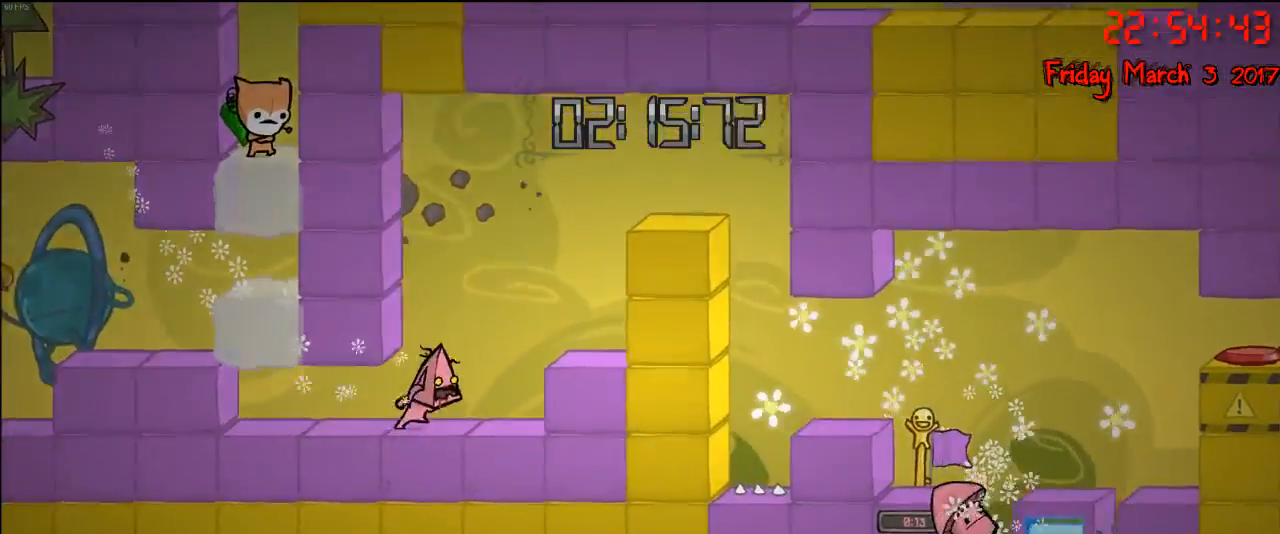
{"buttons": ["A"], "left_stick": "right", "right_stick": "center", "events": [[117, "A", "down"], [300, "A", "up"], [417, "A", "down"]]}
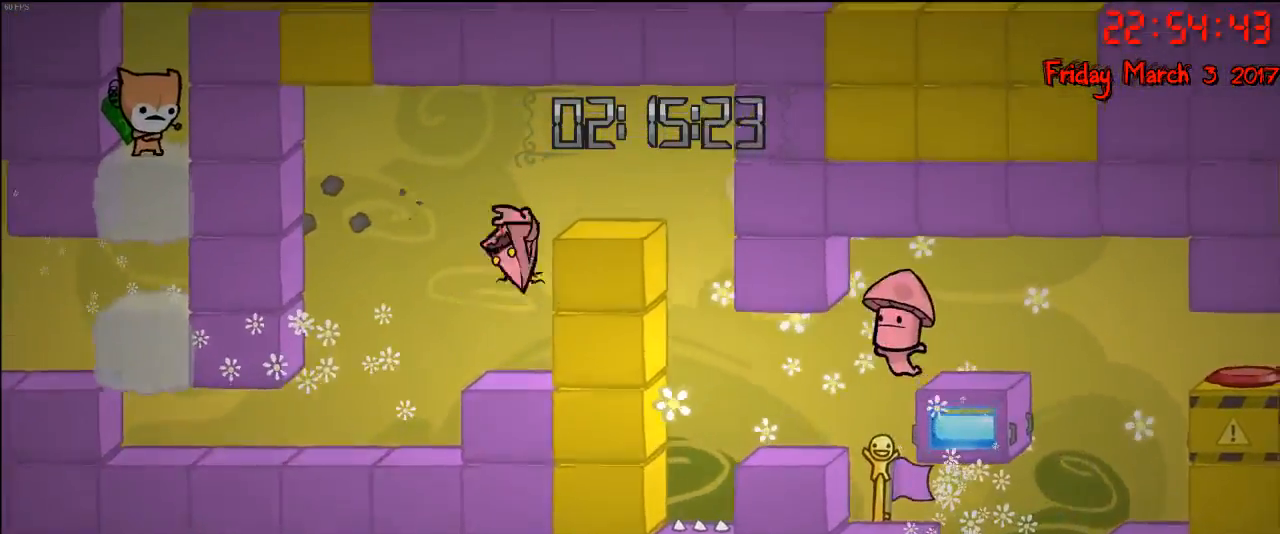
{"buttons": [], "left_stick": "right", "right_stick": "center", "events": [[233, "A", "up"]]}
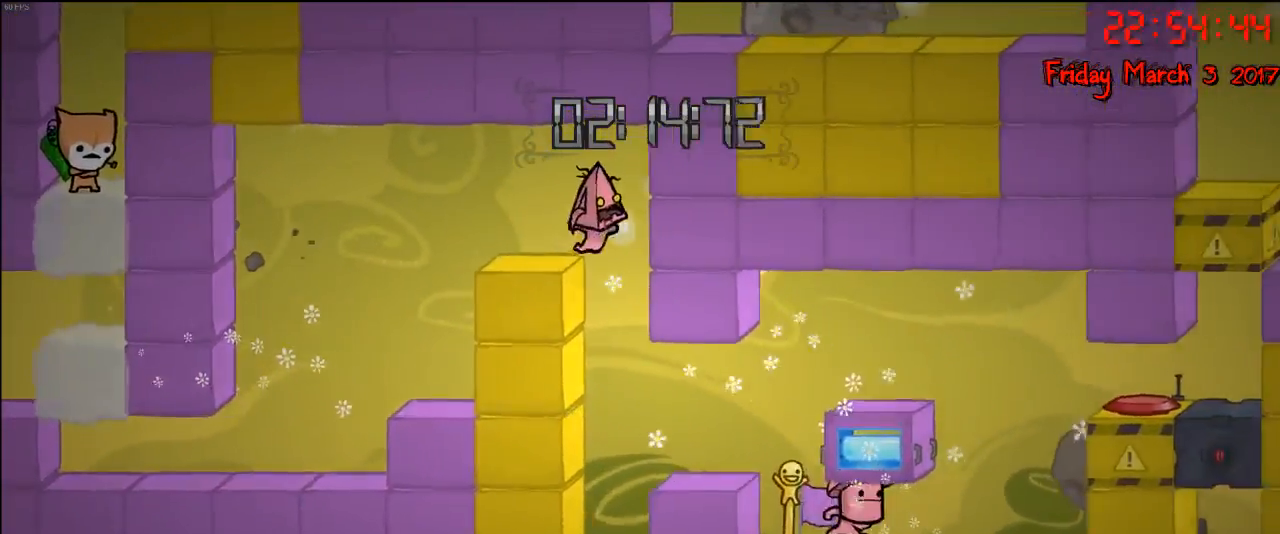
{"buttons": [], "left_stick": "right", "right_stick": "center", "events": []}
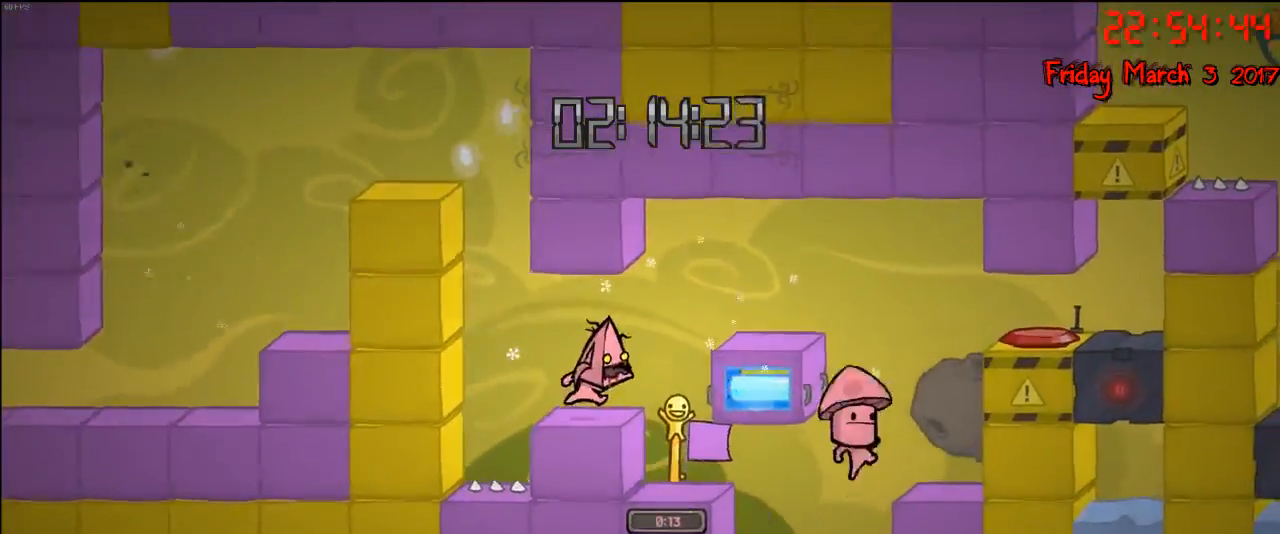
{"buttons": ["A"], "left_stick": "right", "right_stick": "center", "events": [[83, "A", "down"], [283, "A", "up"], [450, "A", "down"]]}
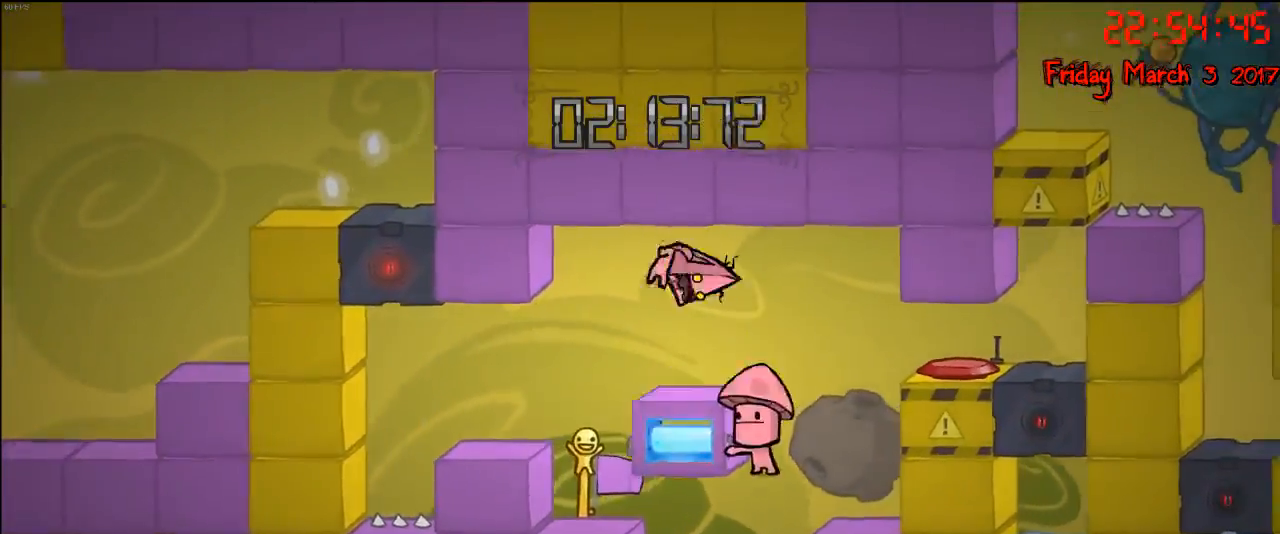
{"buttons": [], "left_stick": "right", "right_stick": "center", "events": [[217, "A", "up"]]}
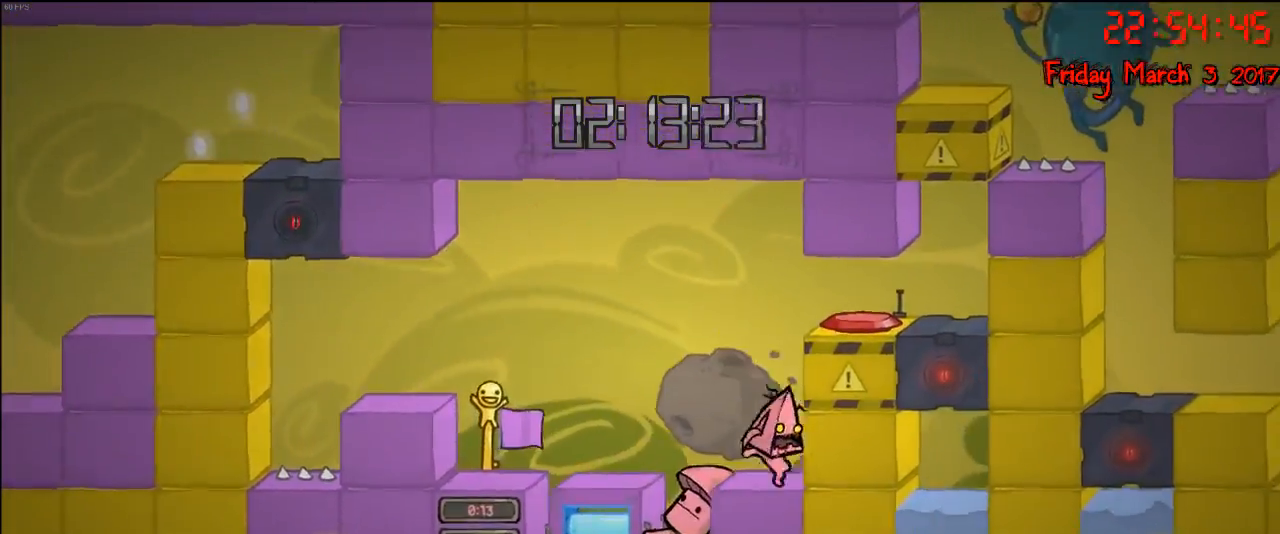
{"buttons": ["A"], "left_stick": "right", "right_stick": "center", "events": [[100, "A", "down"], [283, "A", "up"], [417, "A", "down"]]}
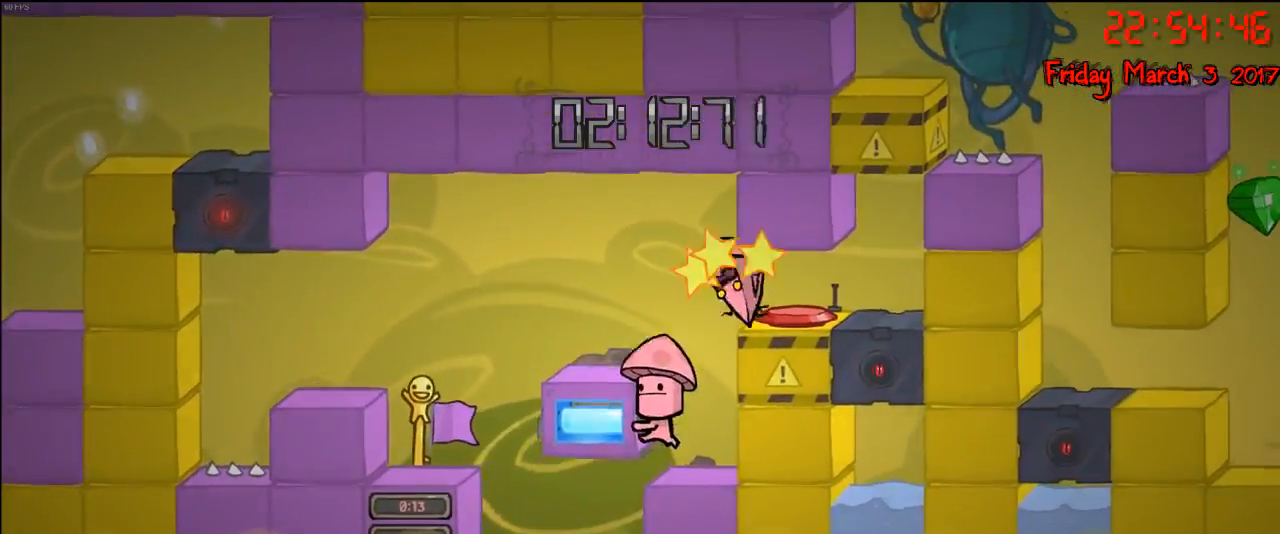
{"buttons": [], "left_stick": "center", "right_stick": "center", "events": [[100, "A", "up"], [233, "left_stick", "center"]]}